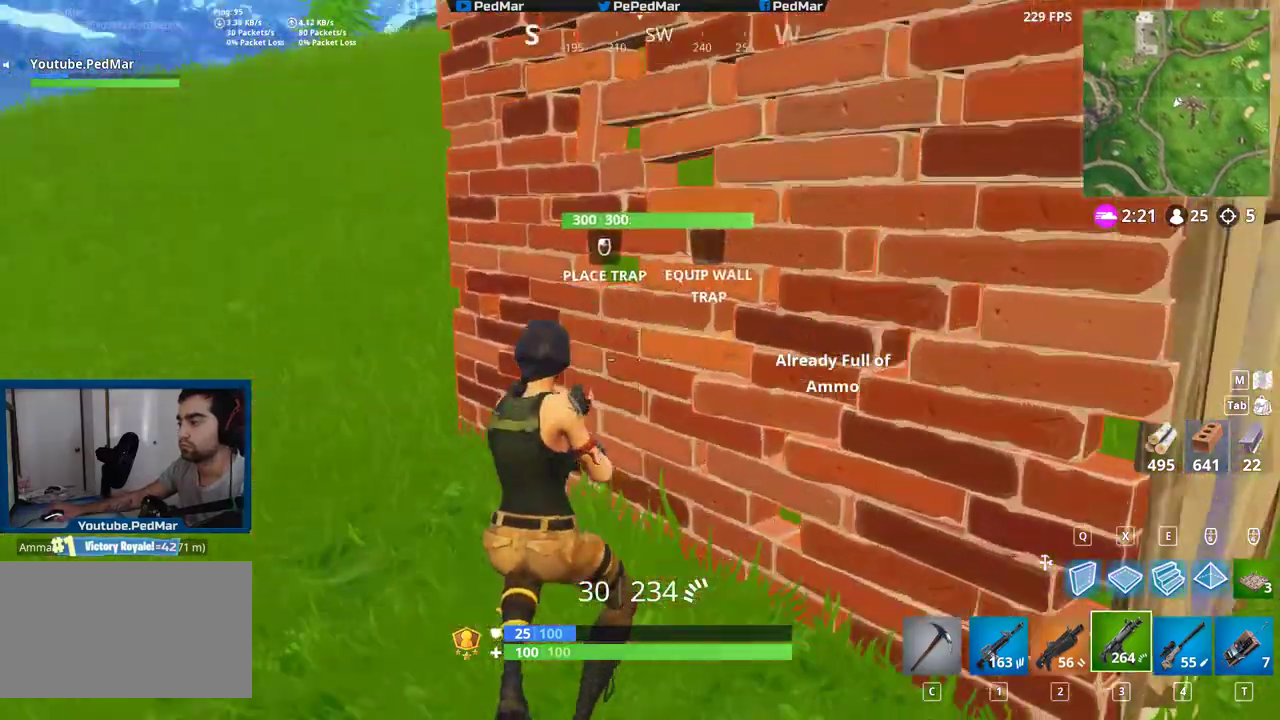
Gameplay with keyboard and mouse; each line is a JSON object with the keys and mouse buttons held at the frame after it. "events" lists presses ("down") and releases ("up") of "a", "c", "ctrl", "d", "e", "f", "q", "r", "s", "shift", "space", "tab", "w", "x", "z", "mouse_left", "mouse_wheel", "mouse_right", "mouse_mb4" and "mouse_mb5" between this image and that frame as [ms after this image, input, new state], when the widget could be followed in between. "mouse_left", "mouse_wheel", "mouse_right", "mouse_mb4", "mouse_mb5" = the "left", "wheel", "right", "mb4", "mb5" buttons of the "mouse" list. No other keys are recorded. "wheel" means that the mouse wheel is clicked or scrolled. Not read: mouse_move.
{"keys": ["shift", "w"], "mouse": [], "events": []}
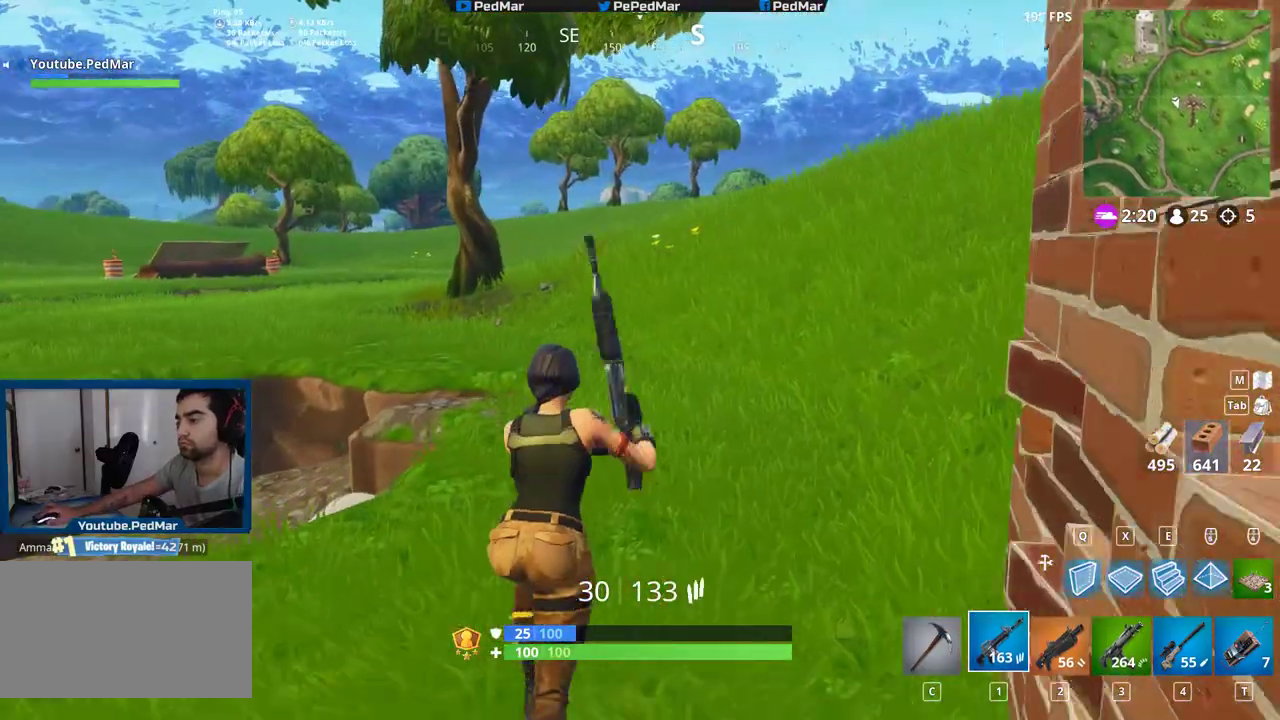
{"keys": ["shift", "w"], "mouse": [], "events": [[133, "space", "down"], [267, "space", "up"]]}
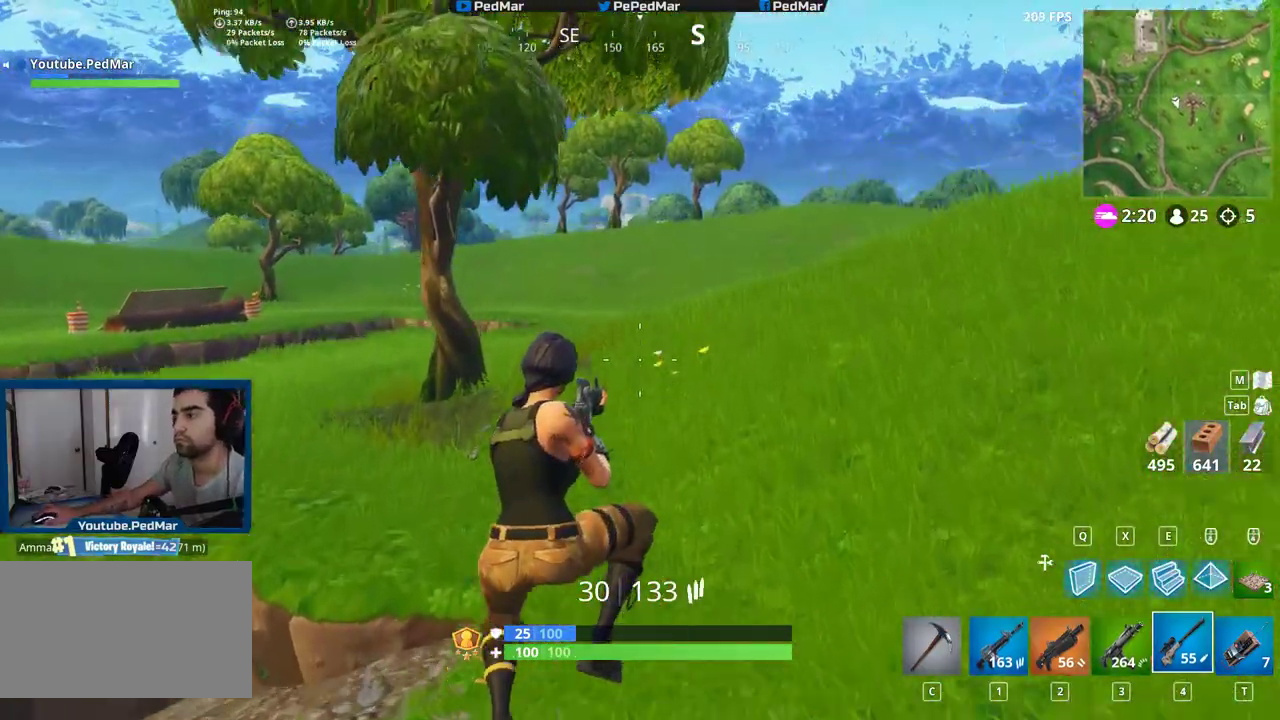
{"keys": ["shift", "w"], "mouse": [], "events": []}
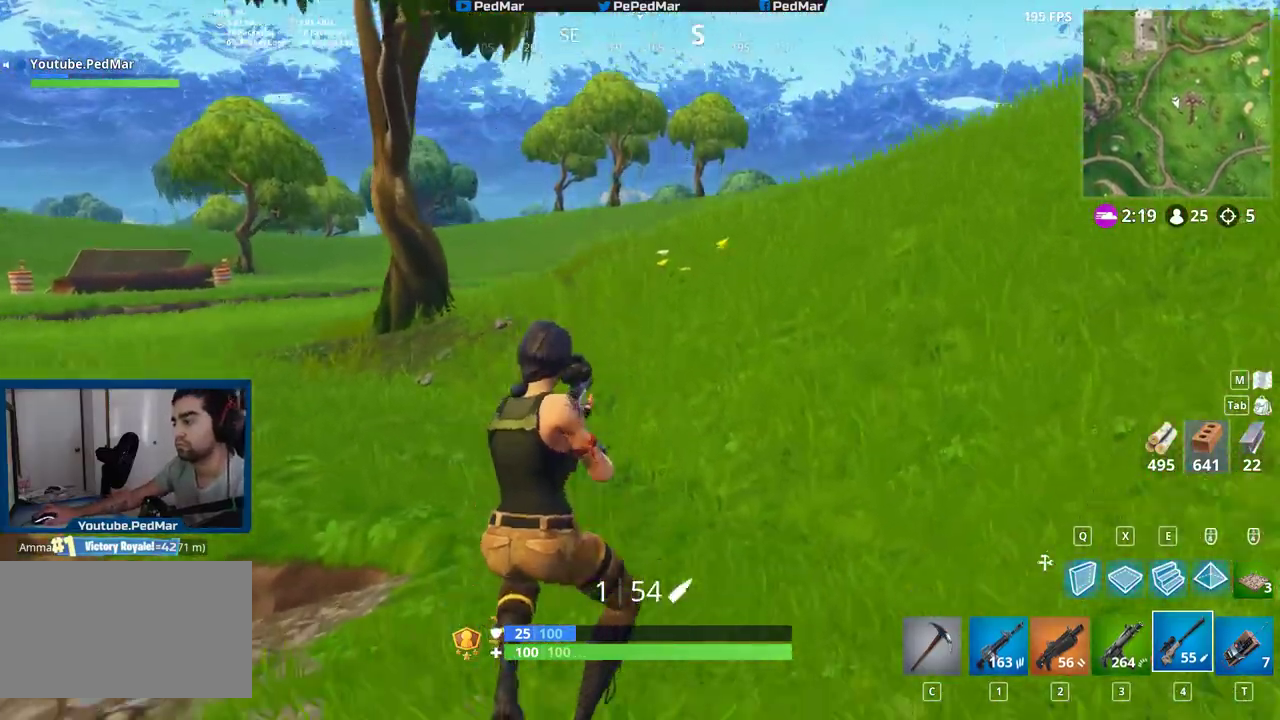
{"keys": ["shift", "w"], "mouse": [], "events": []}
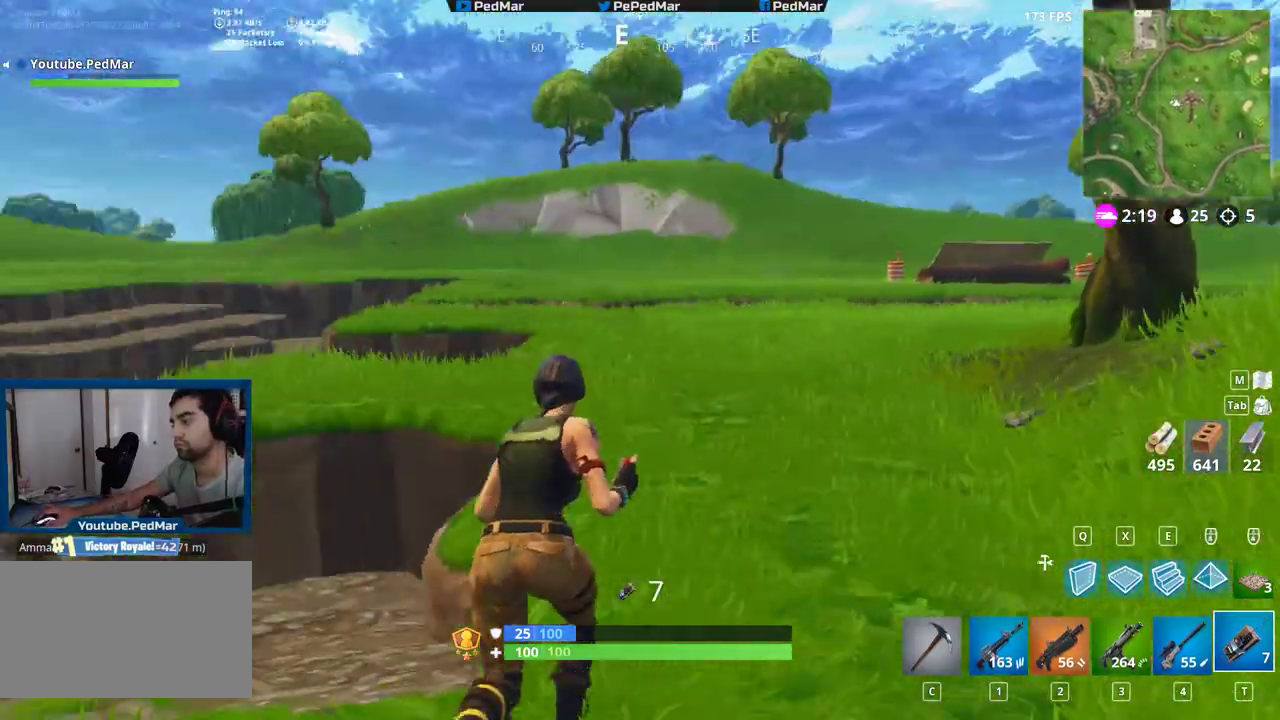
{"keys": ["d", "shift", "w"], "mouse": [], "events": [[133, "c", "down"], [233, "c", "up"], [433, "d", "down"]]}
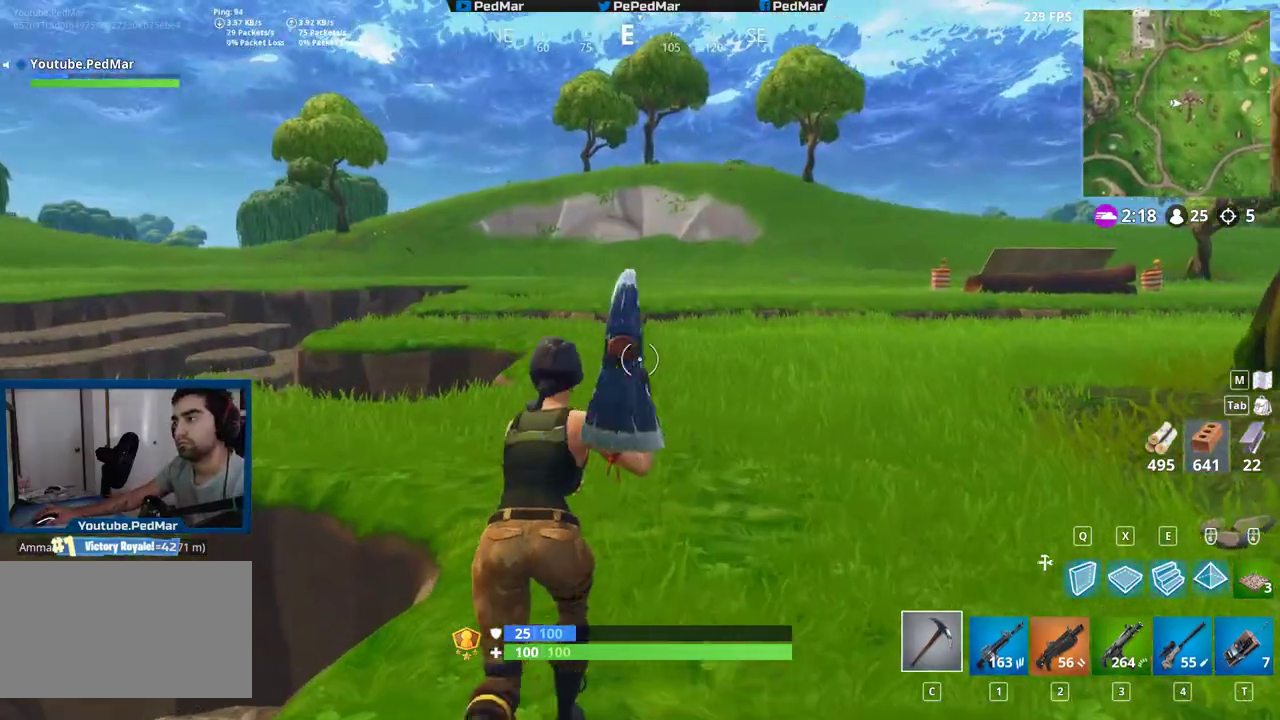
{"keys": ["shift", "w"], "mouse": [], "events": [[83, "d", "up"]]}
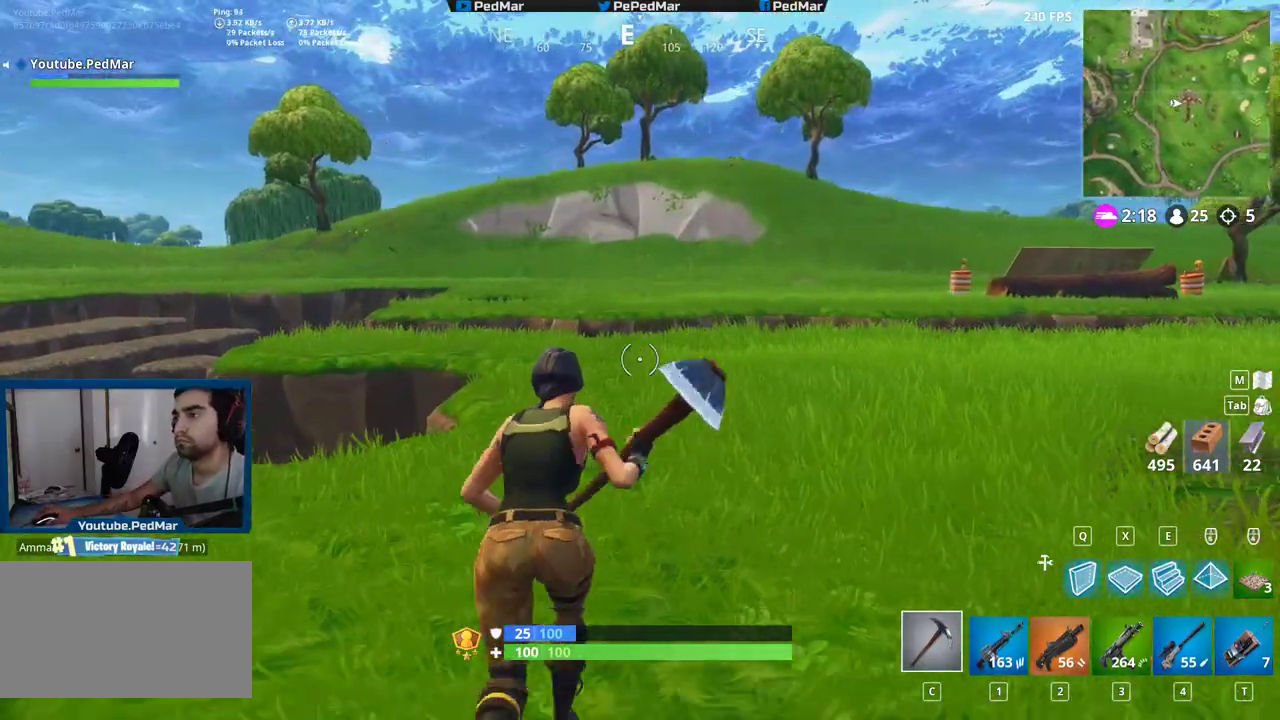
{"keys": ["d", "shift", "w"], "mouse": [], "events": [[317, "d", "down"]]}
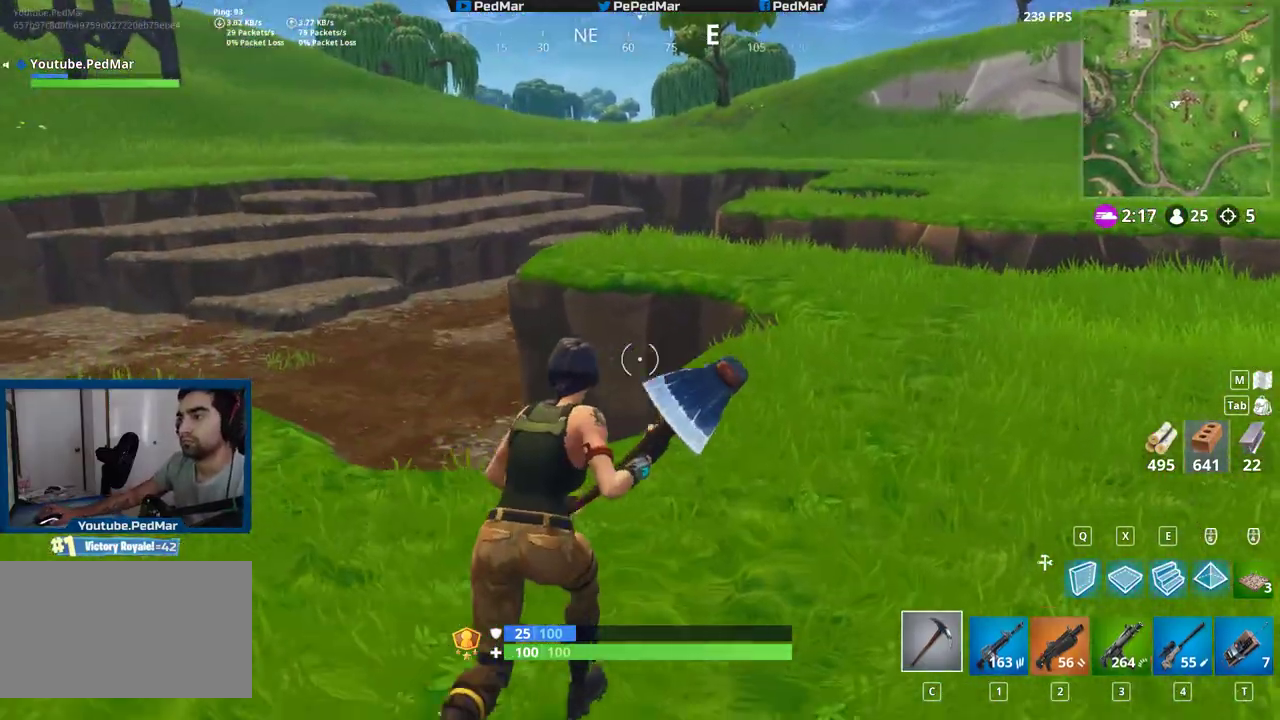
{"keys": ["shift", "w"], "mouse": [], "events": [[133, "d", "up"]]}
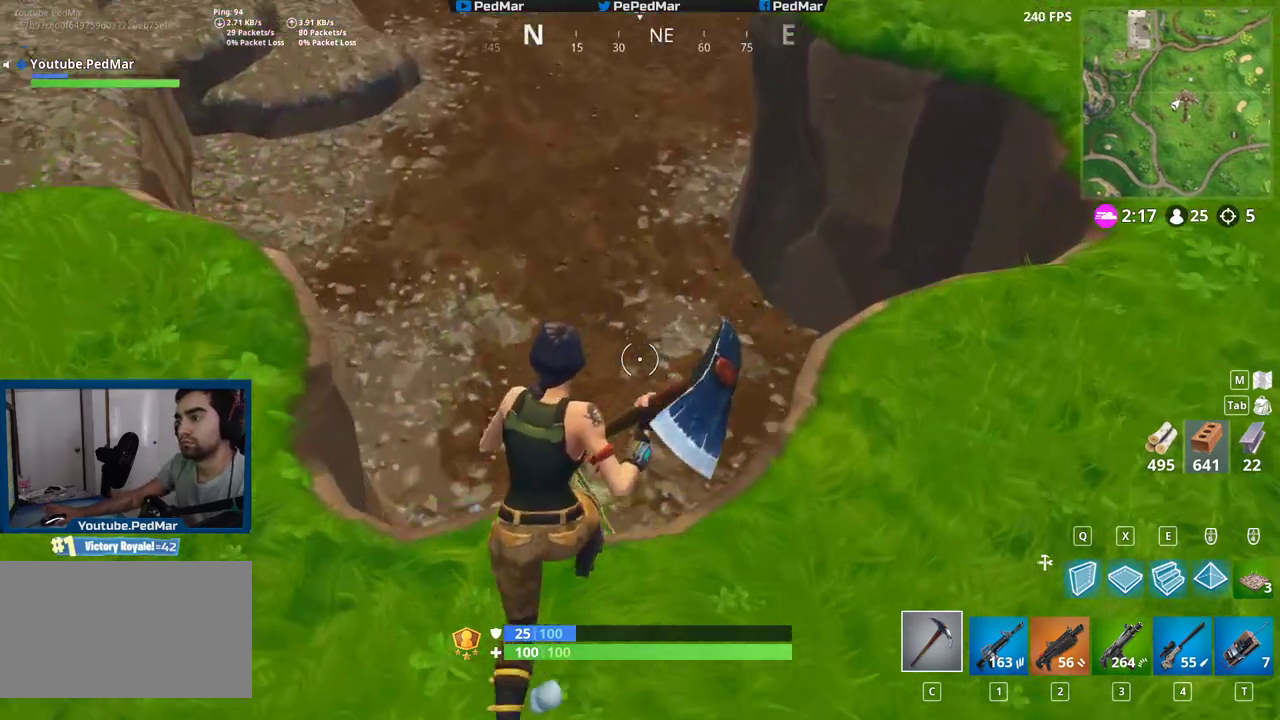
{"keys": [], "mouse": [], "events": [[317, "shift", "up"], [400, "w", "up"]]}
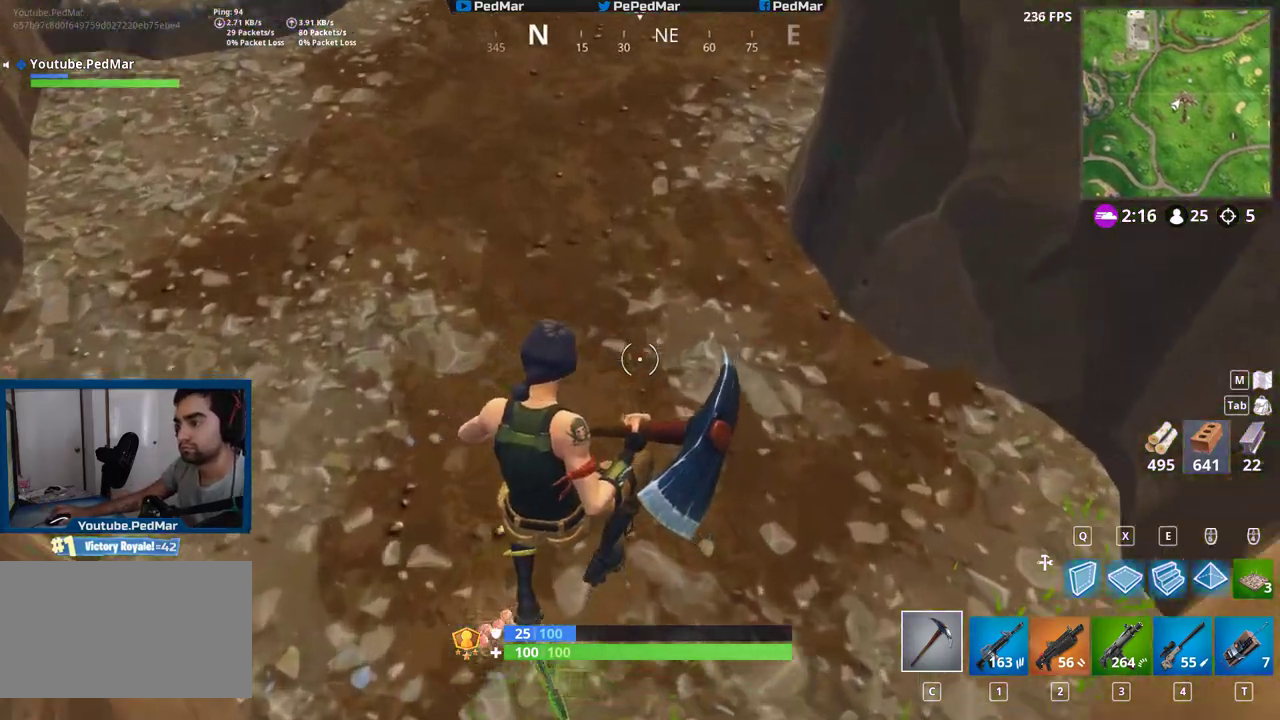
{"keys": ["a", "w"], "mouse": [], "events": [[467, "w", "down"], [483, "a", "down"]]}
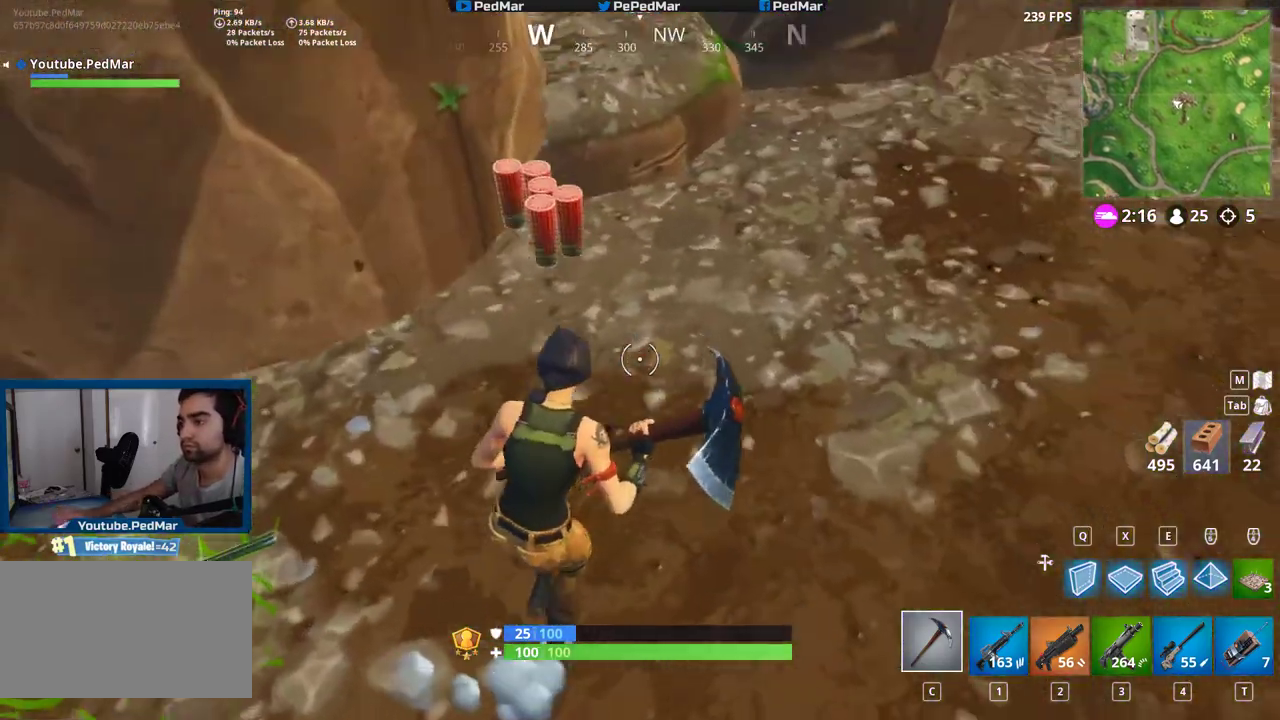
{"keys": ["shift"], "mouse": [], "events": [[33, "a", "up"], [183, "w", "up"], [450, "shift", "down"]]}
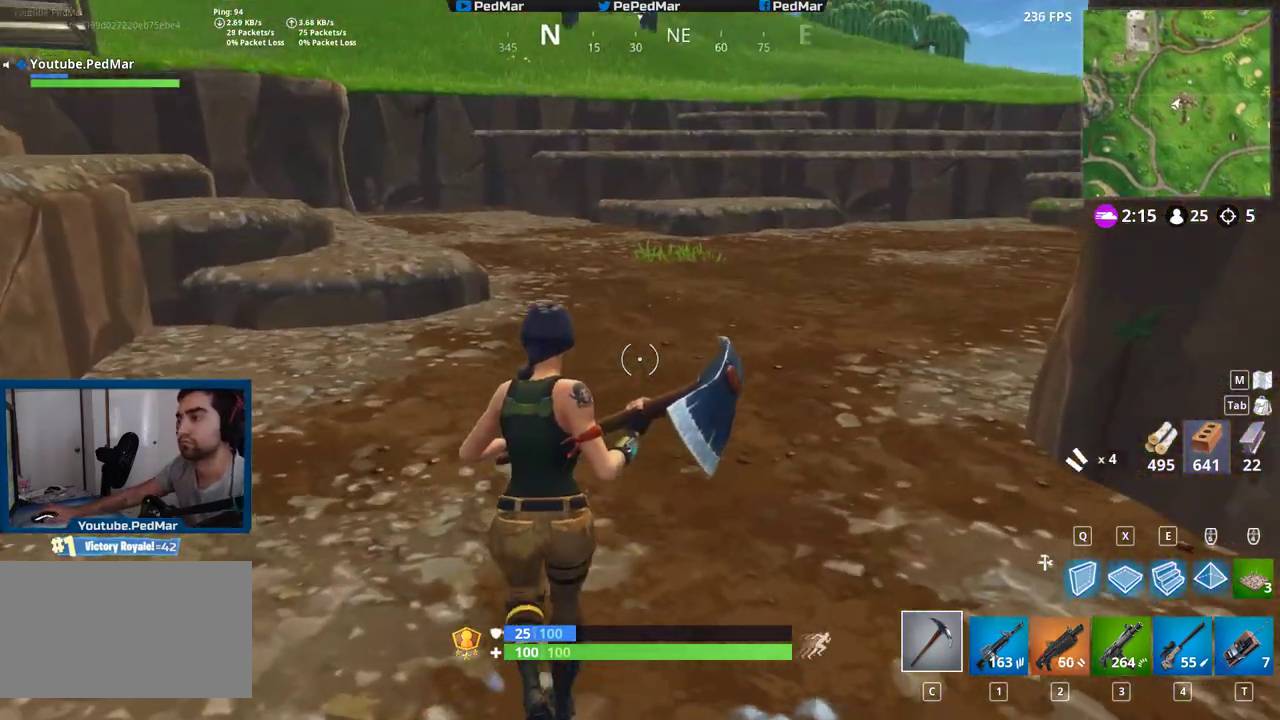
{"keys": [], "mouse": [], "events": [[33, "shift", "up"]]}
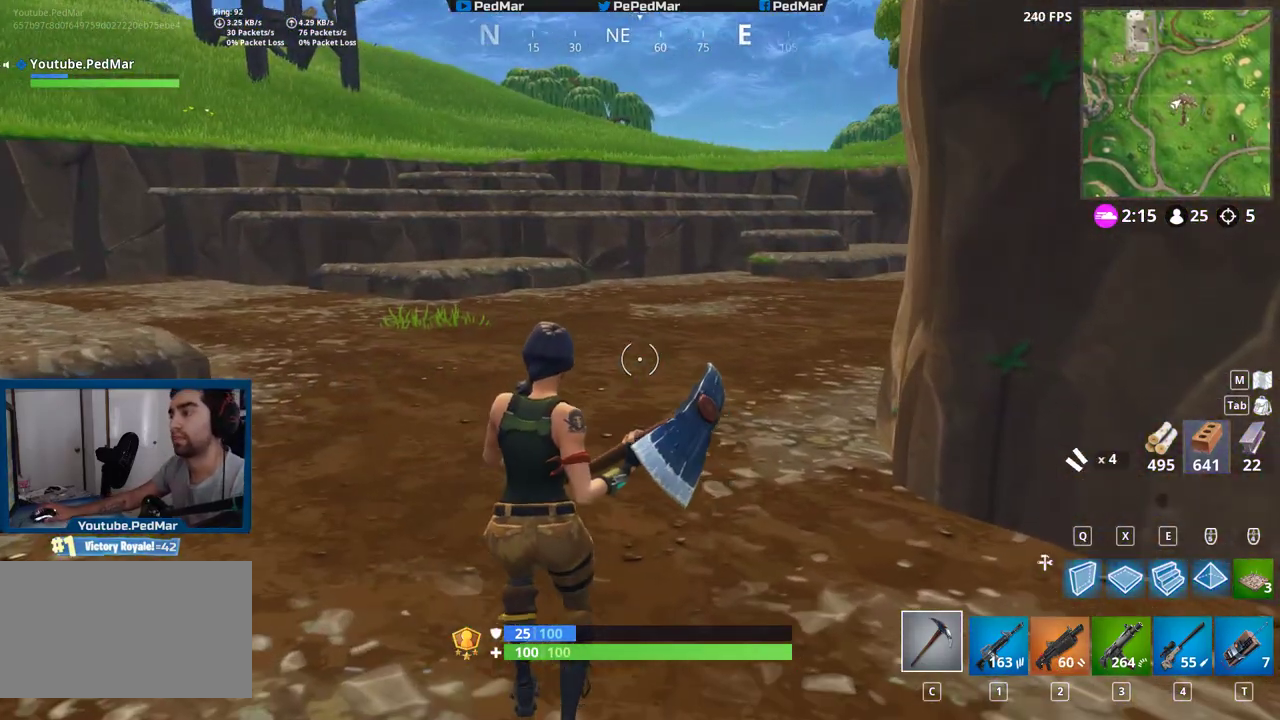
{"keys": ["shift"], "mouse": [], "events": [[50, "shift", "down"], [133, "shift", "up"], [433, "shift", "down"]]}
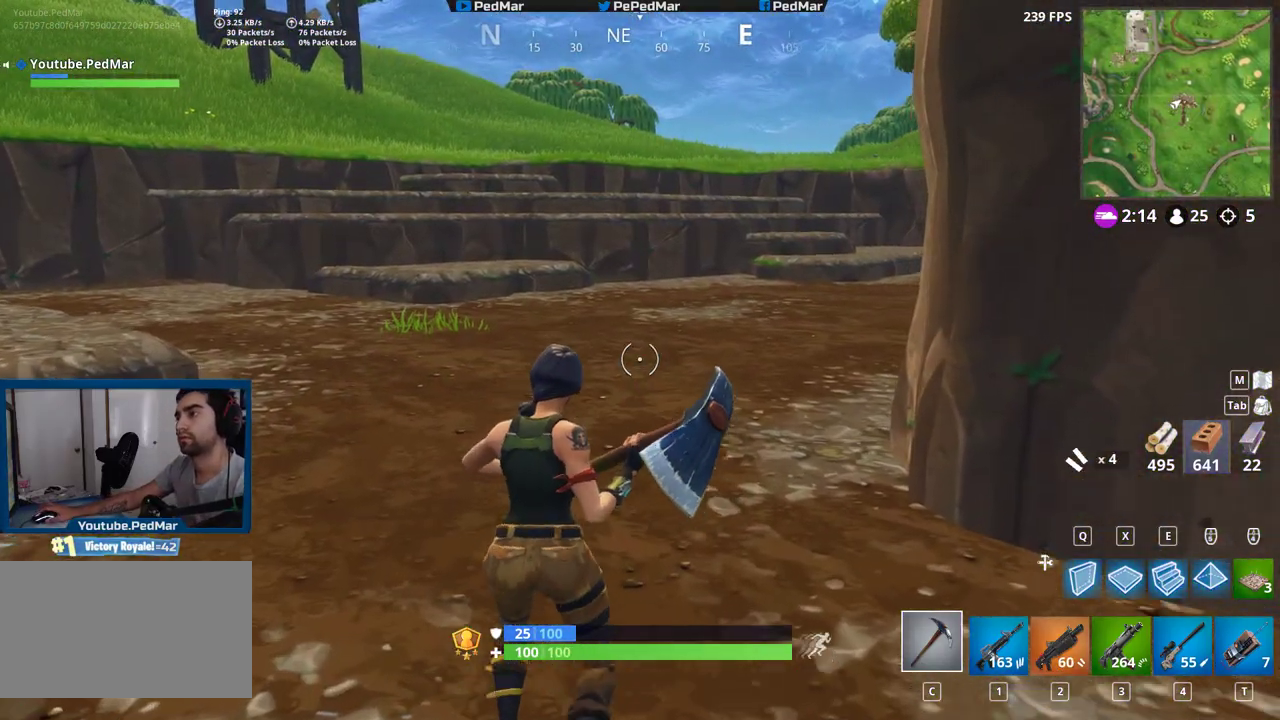
{"keys": [], "mouse": [], "events": [[33, "shift", "up"]]}
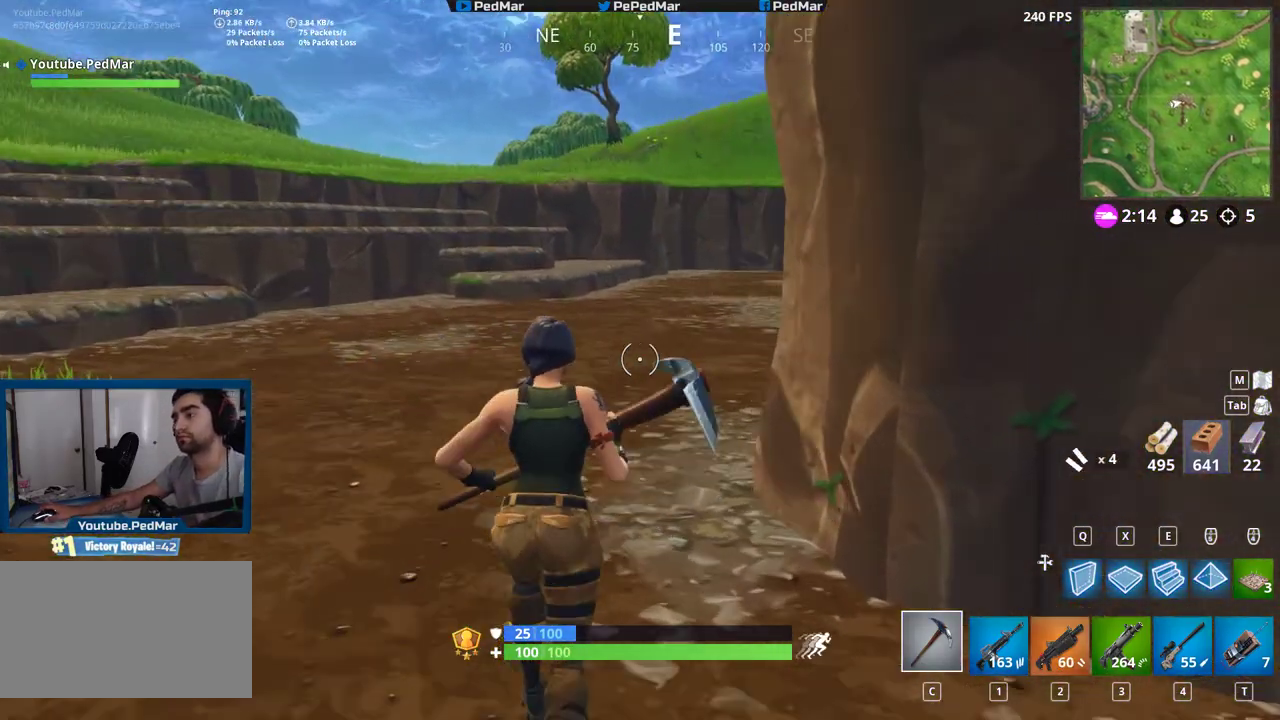
{"keys": [], "mouse": [], "events": []}
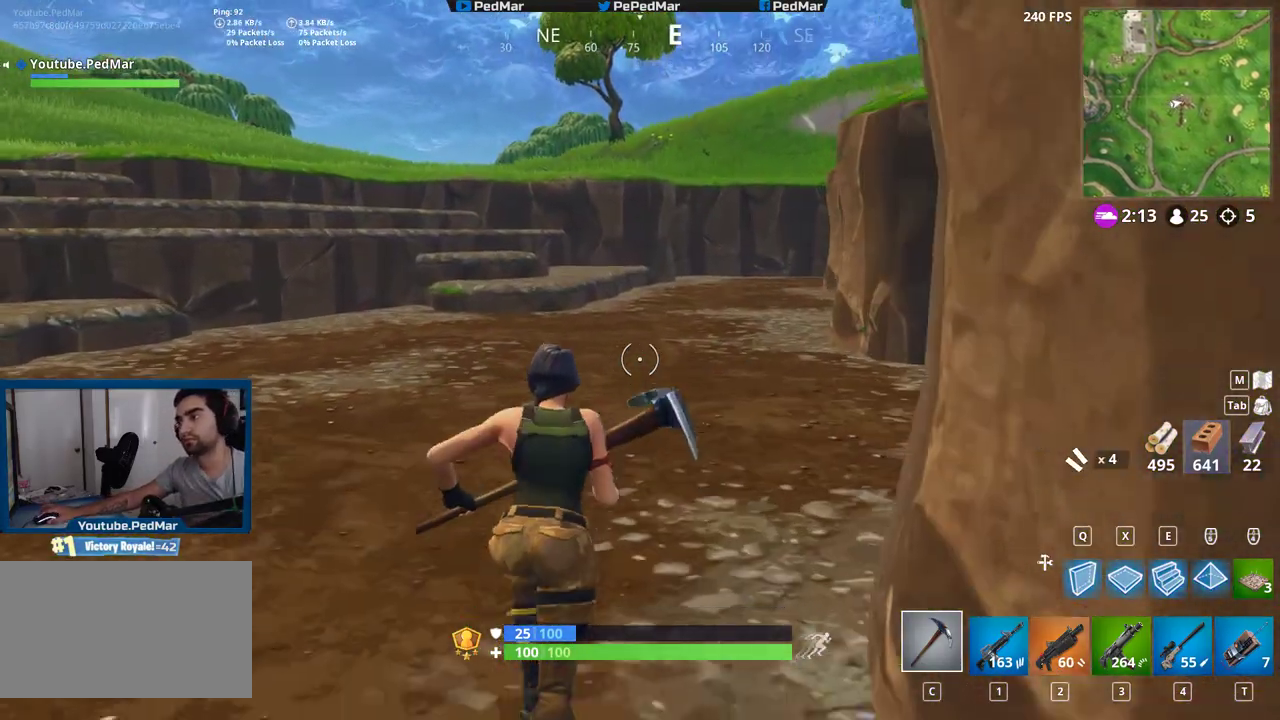
{"keys": [], "mouse": [], "events": []}
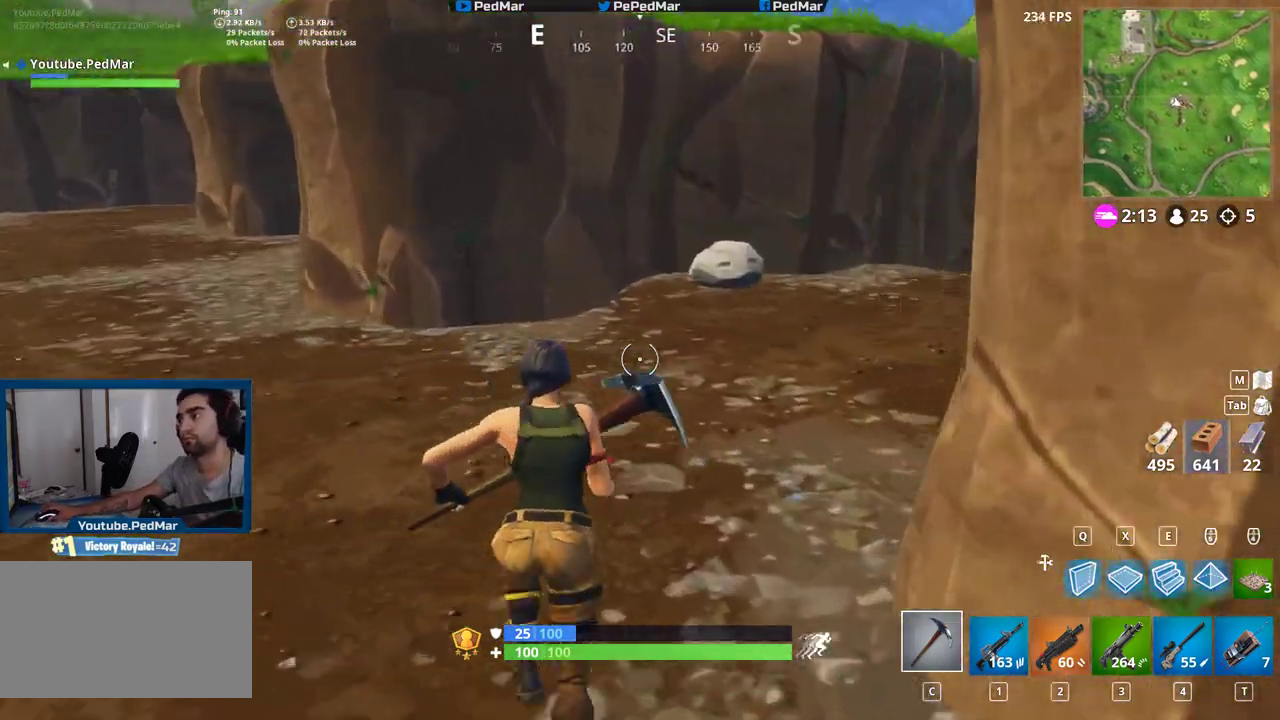
{"keys": [], "mouse": [], "events": []}
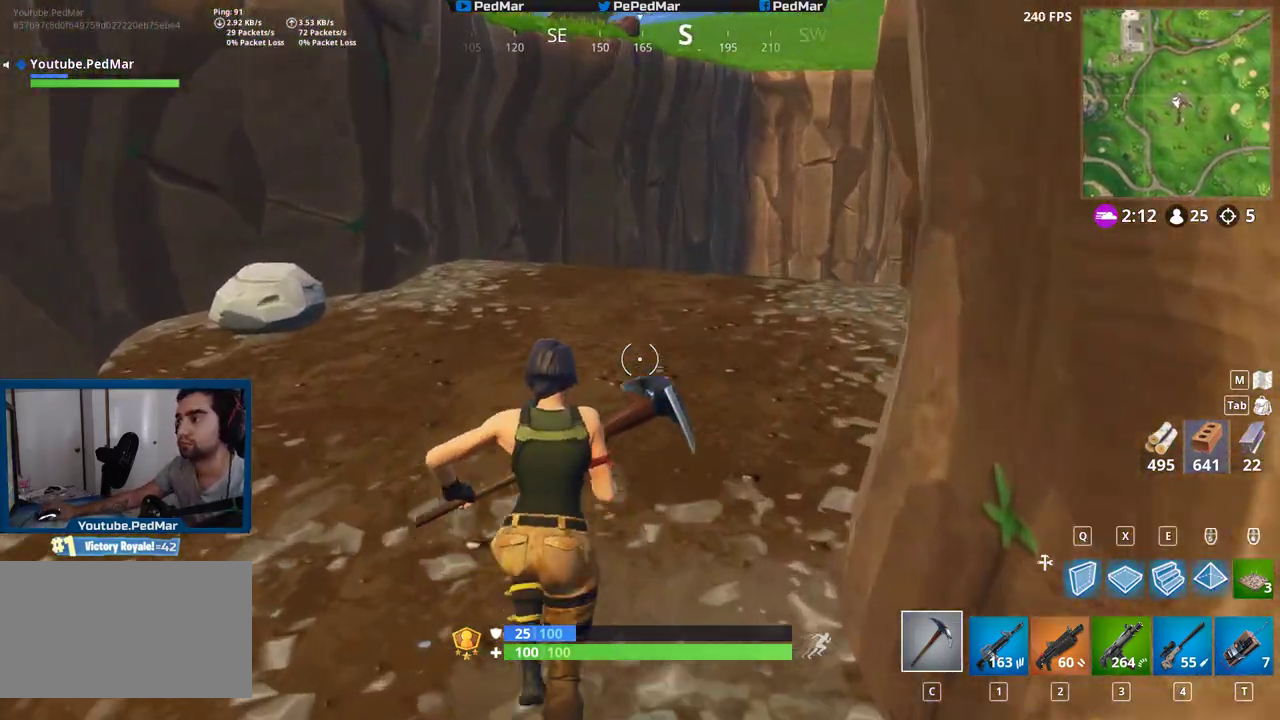
{"keys": ["shift", "w"], "mouse": [], "events": [[300, "w", "down"], [350, "shift", "down"]]}
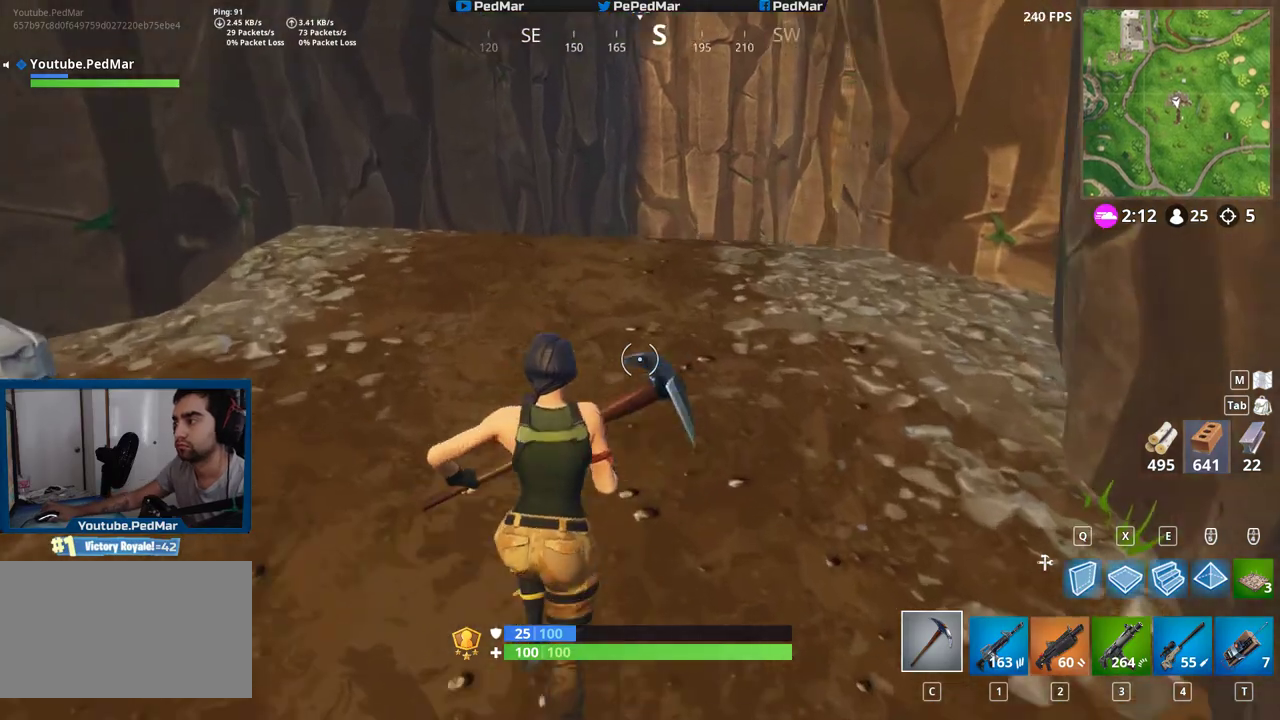
{"keys": ["shift", "w"], "mouse": [], "events": [[83, "a", "down"], [417, "a", "up"]]}
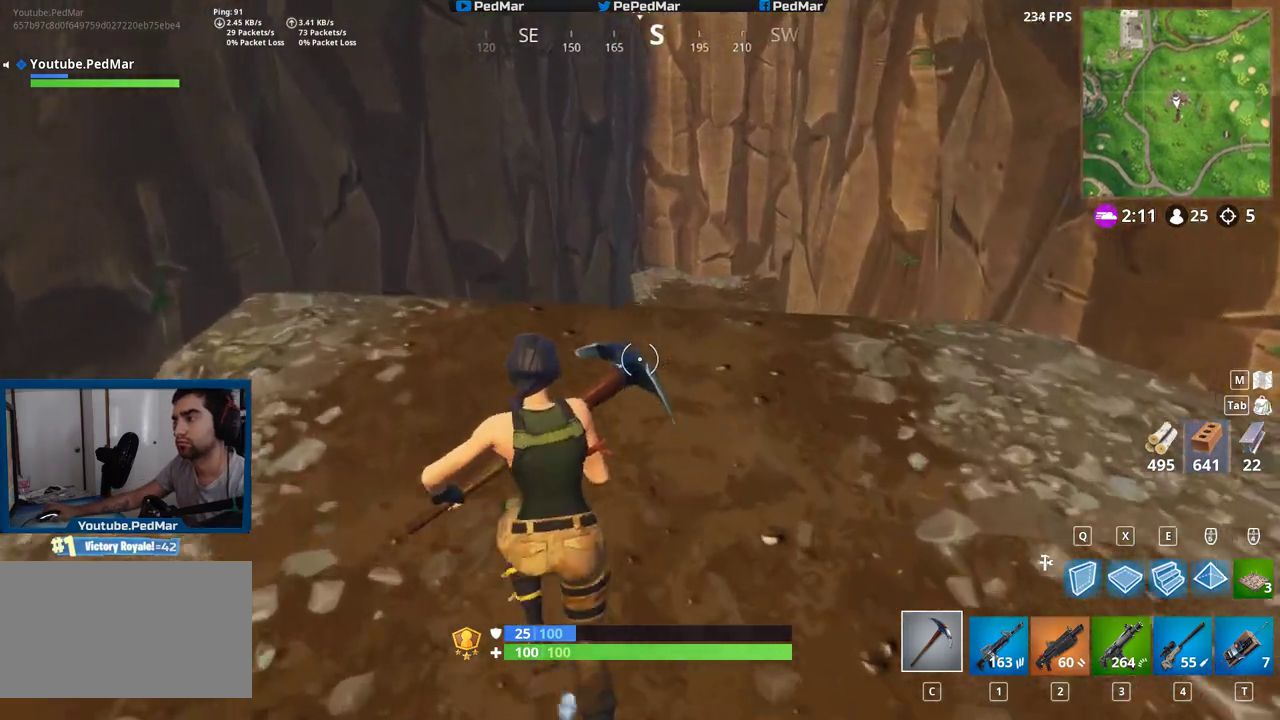
{"keys": ["a", "shift", "w"], "mouse": [], "events": [[350, "a", "down"], [400, "w", "up"], [433, "w", "down"]]}
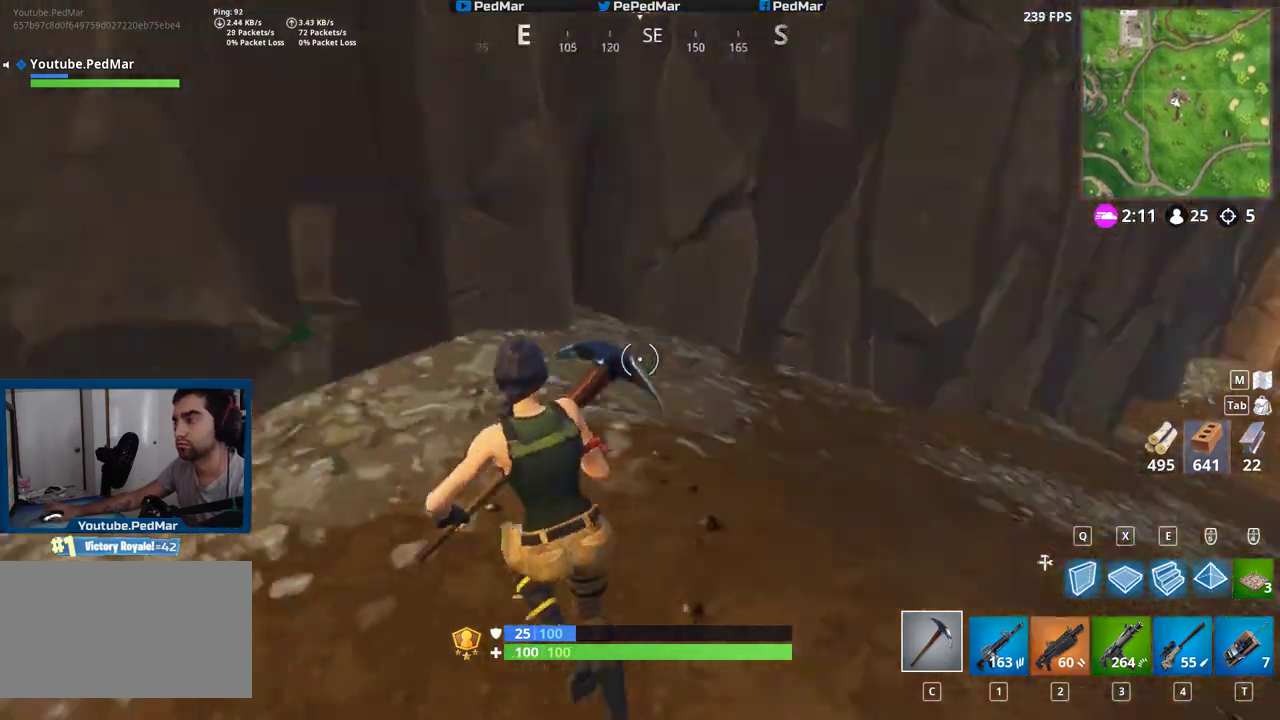
{"keys": ["a", "shift", "w"], "mouse": ["left"], "events": [[367, "mouse_left", "down"]]}
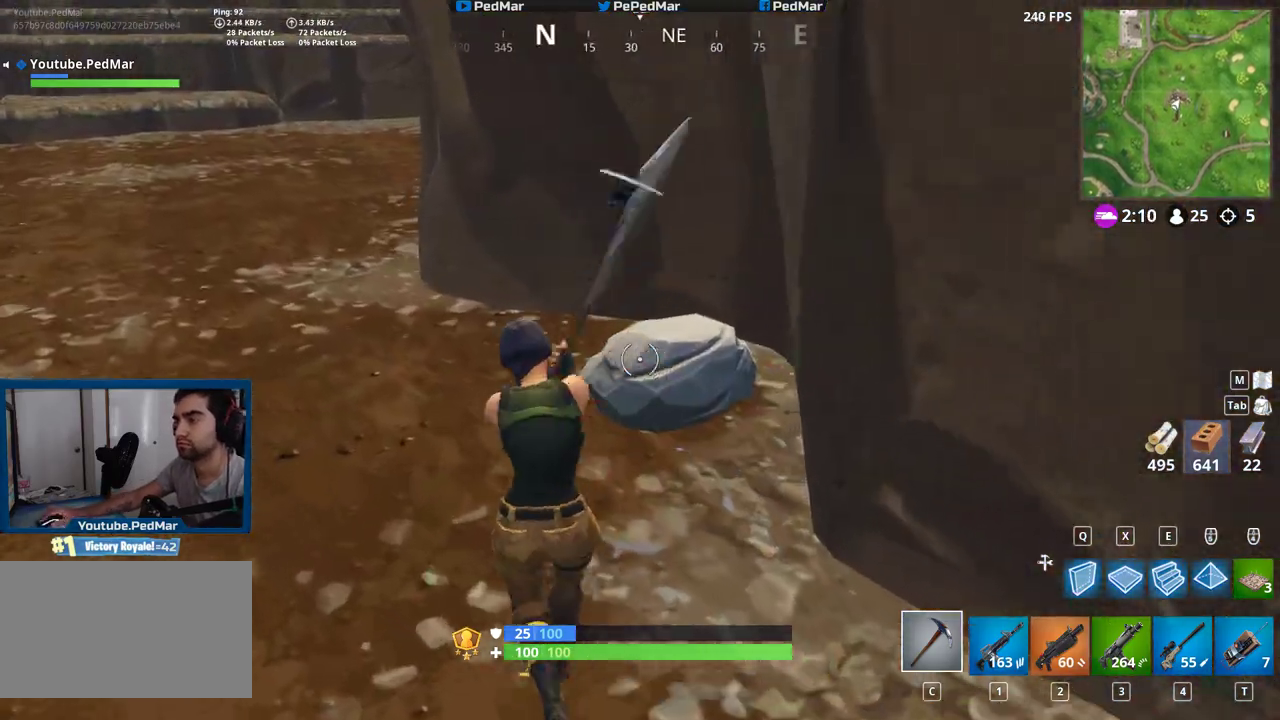
{"keys": ["a"], "mouse": ["left"], "events": [[200, "shift", "up"], [417, "w", "up"]]}
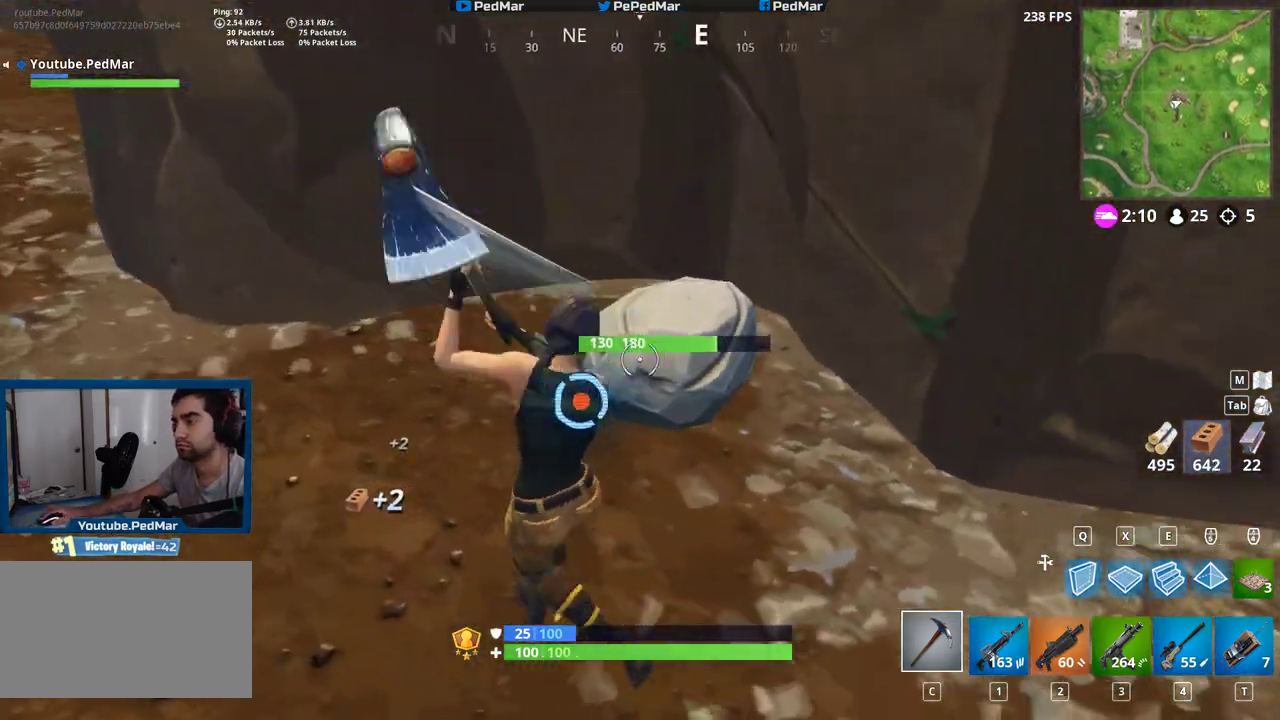
{"keys": ["a", "shift", "w"], "mouse": [], "events": [[317, "mouse_left", "up"], [317, "w", "down"], [467, "shift", "down"]]}
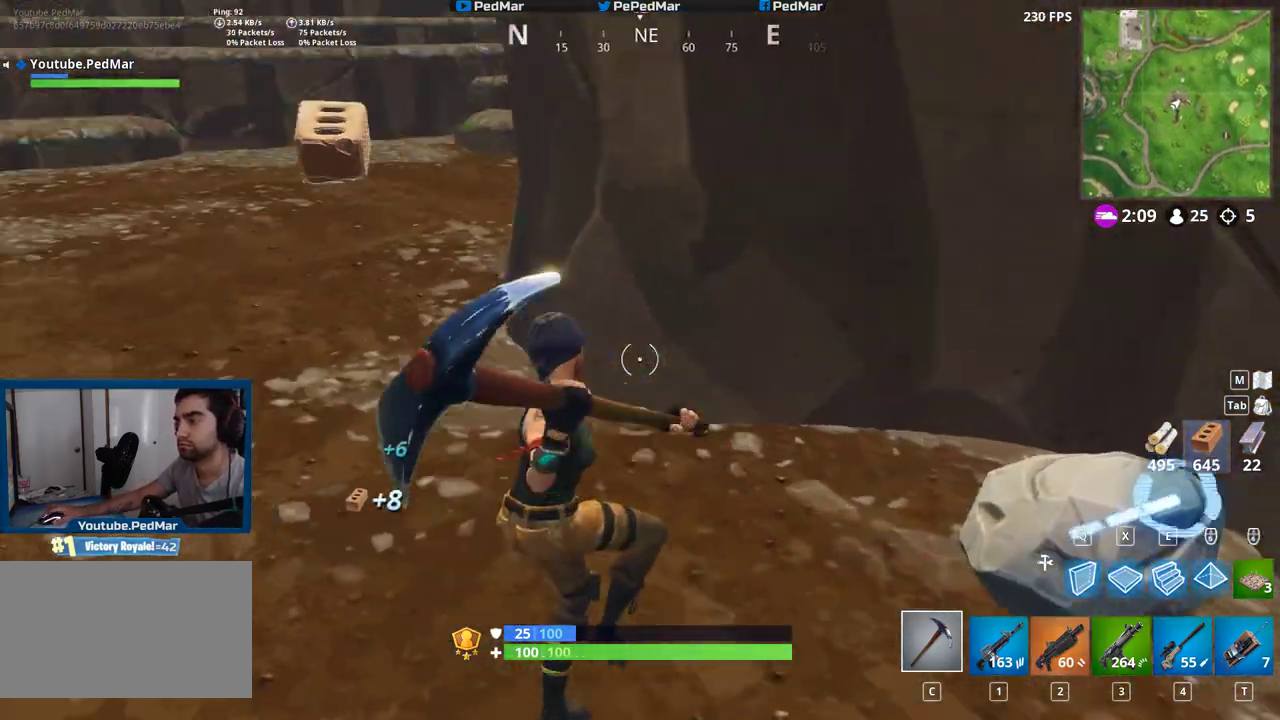
{"keys": ["a"], "mouse": ["left"], "events": [[217, "mouse_left", "down"], [217, "w", "up"], [250, "shift", "up"]]}
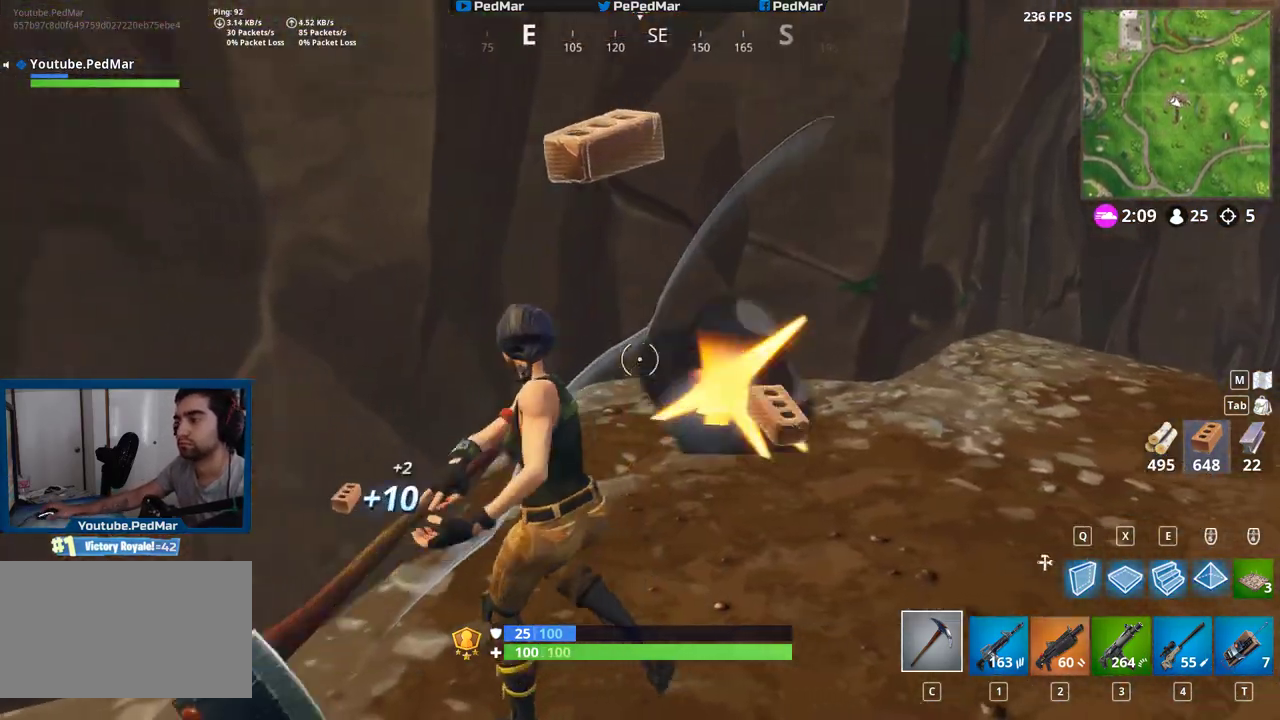
{"keys": ["a", "shift", "w"], "mouse": [], "events": [[17, "mouse_left", "up"], [133, "w", "down"], [183, "shift", "down"]]}
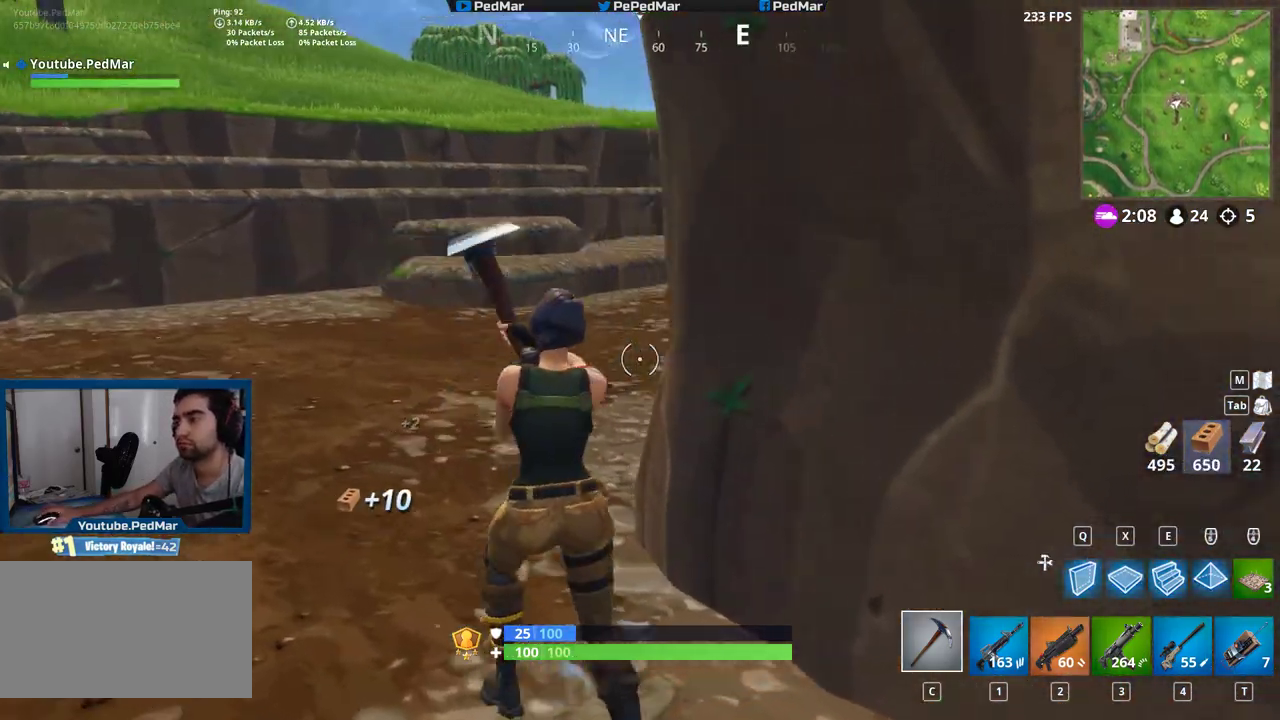
{"keys": ["a", "shift", "w"], "mouse": [], "events": []}
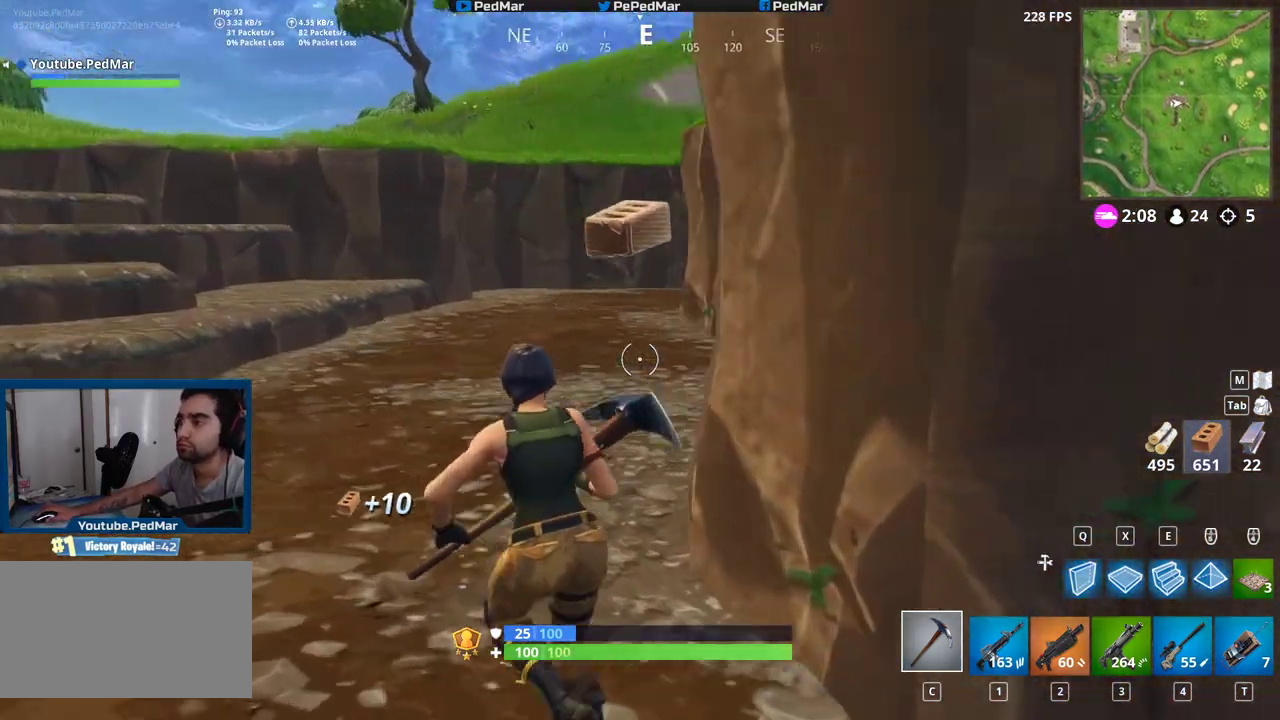
{"keys": ["a", "shift", "w"], "mouse": [], "events": []}
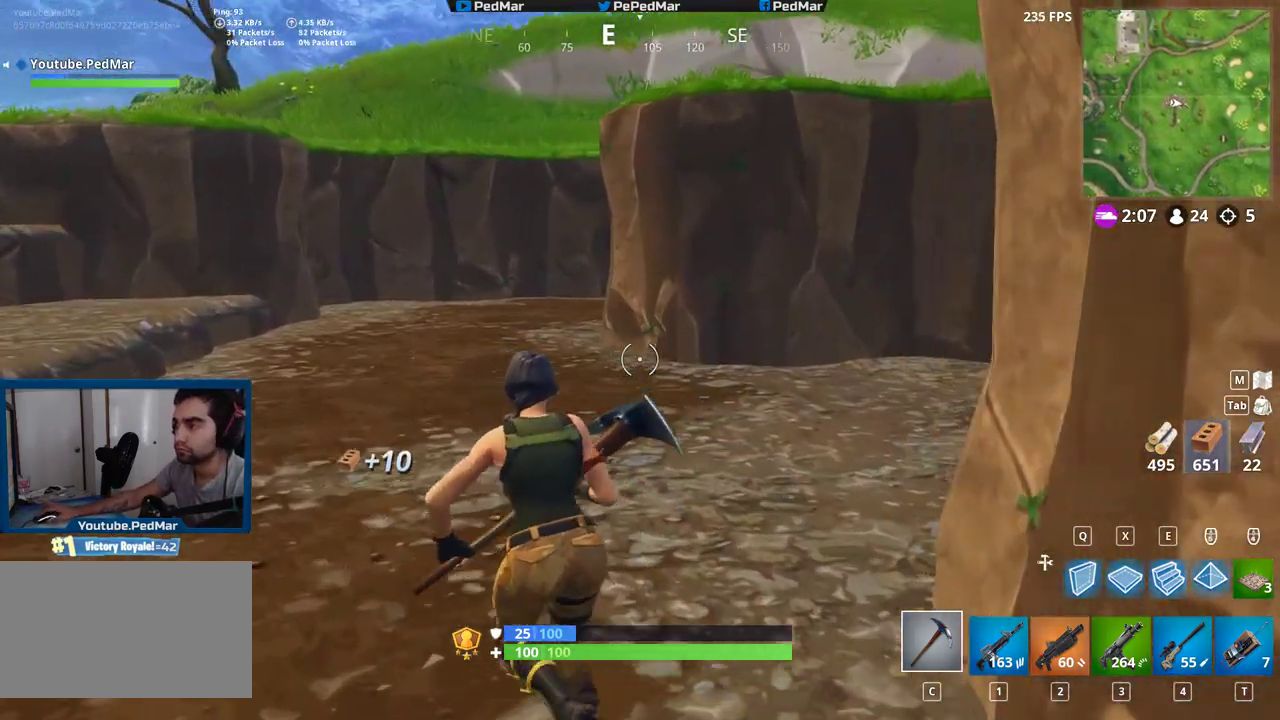
{"keys": ["a", "shift", "w"], "mouse": [], "events": []}
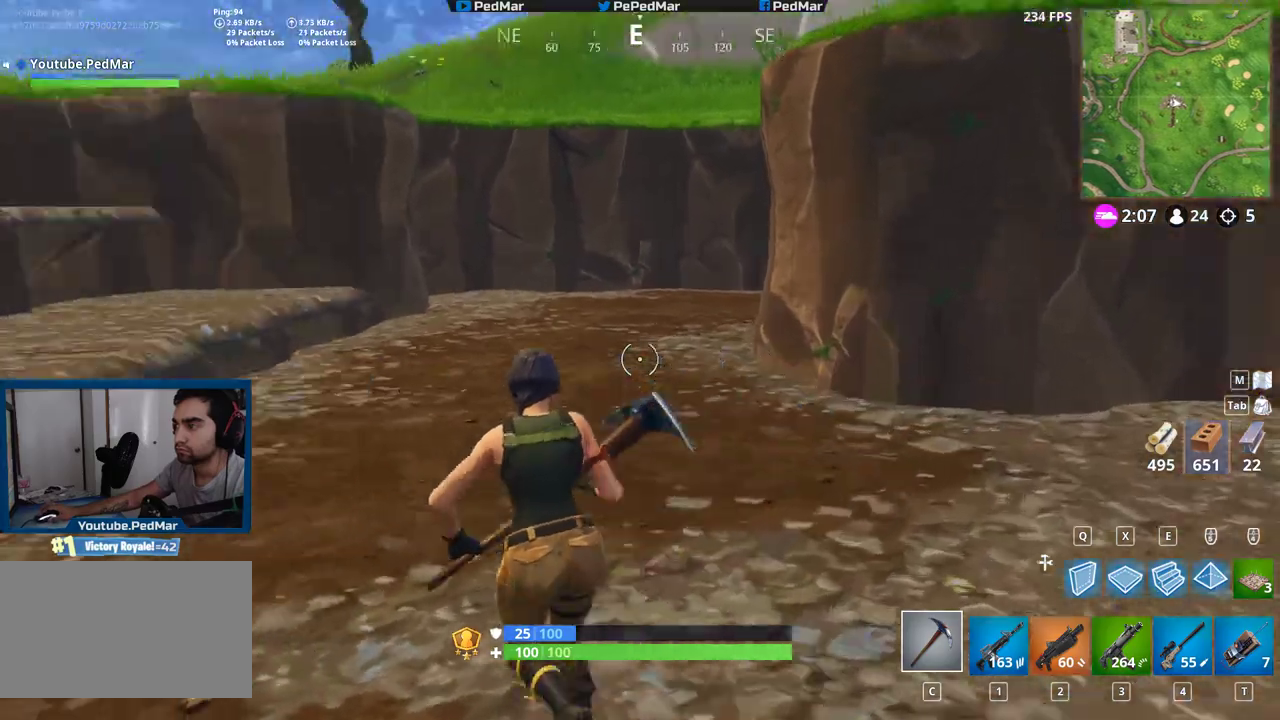
{"keys": ["a", "shift"], "mouse": [], "events": [[267, "space", "down"], [333, "w", "up"], [383, "space", "up"]]}
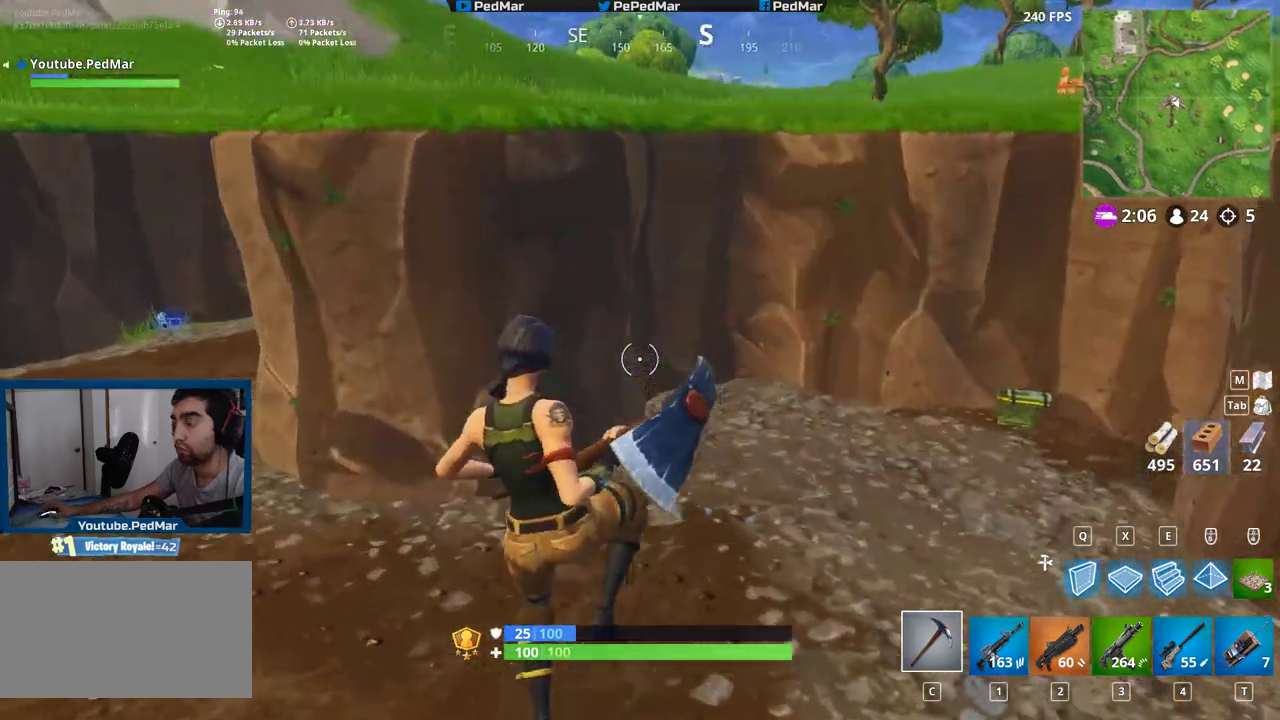
{"keys": ["a", "shift"], "mouse": [], "events": []}
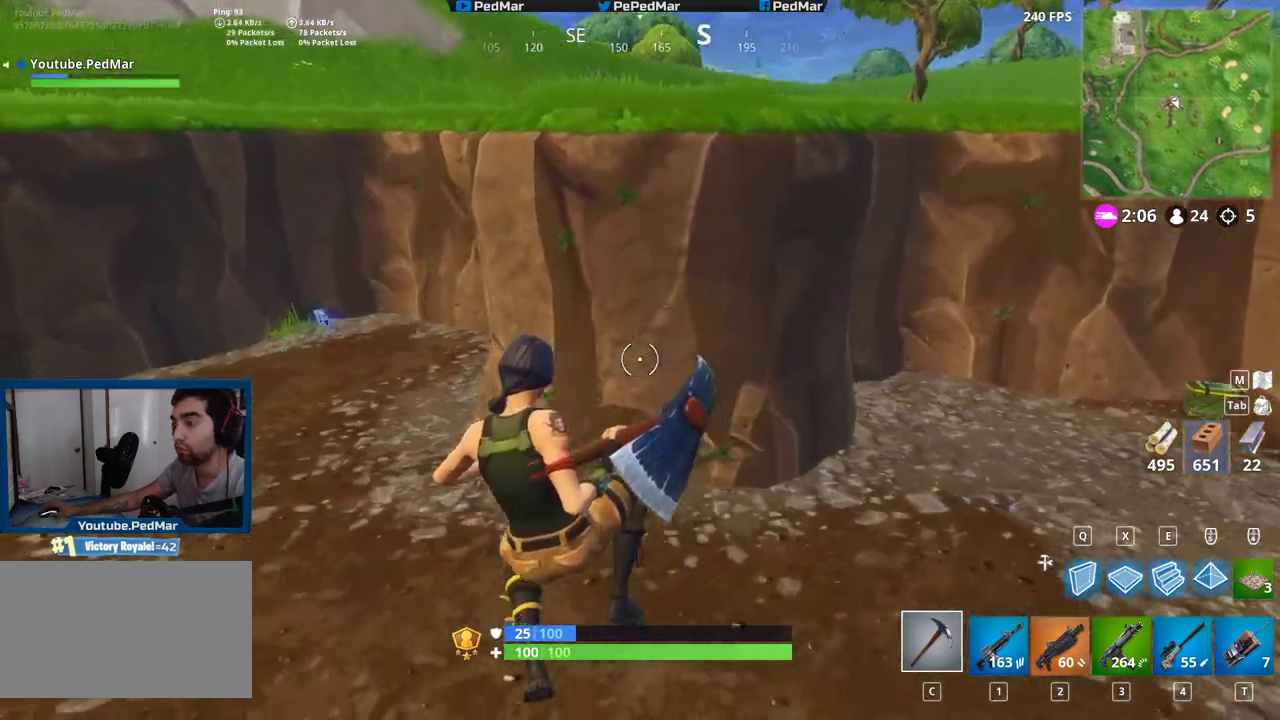
{"keys": ["d", "shift", "w"], "mouse": [], "events": [[17, "w", "down"], [383, "a", "up"], [450, "d", "down"]]}